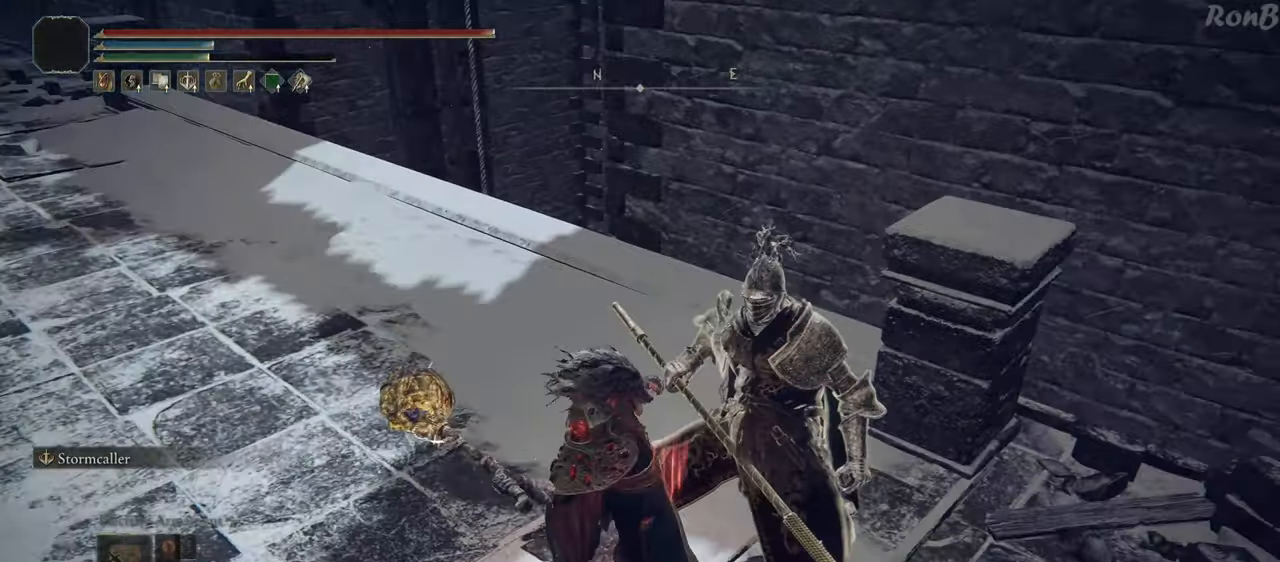
Gameplay with a controller (PlayStation layout); each line is a JSON object with the inputs held at the frame after it. "events" lists button and stick changes between this image and that frame as [ms after this image, input, new state], when the widget could be followed in between.
{"buttons": [], "left_stick": "center", "right_stick": "center"}
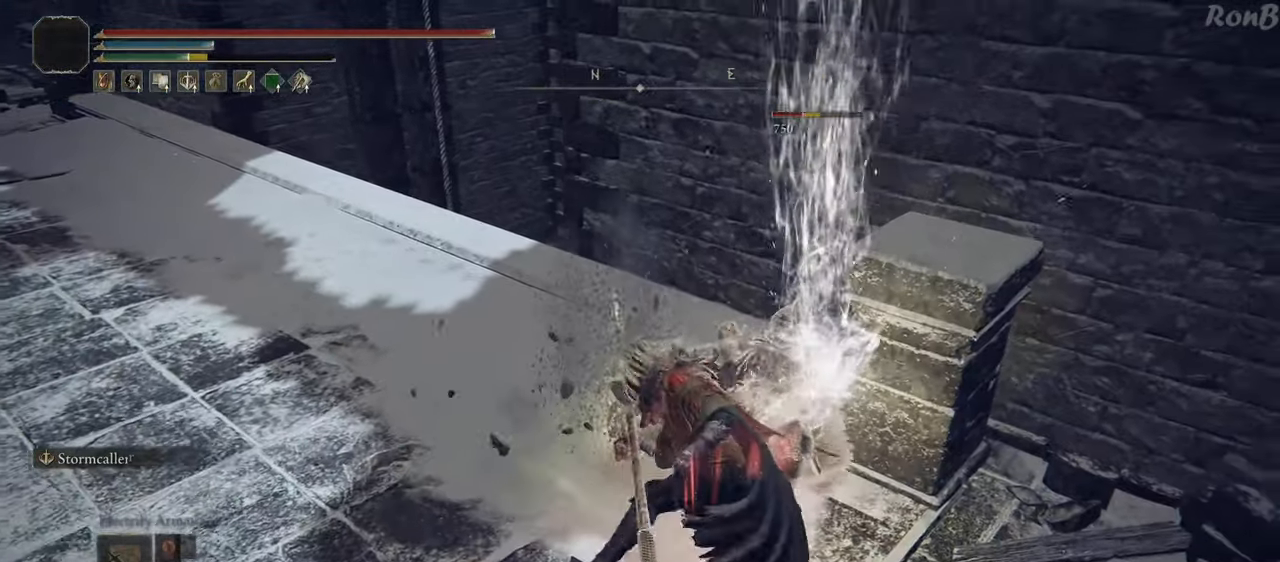
{"buttons": [], "left_stick": "down-left", "right_stick": "center", "events": [[250, "left_stick", "down-left"]]}
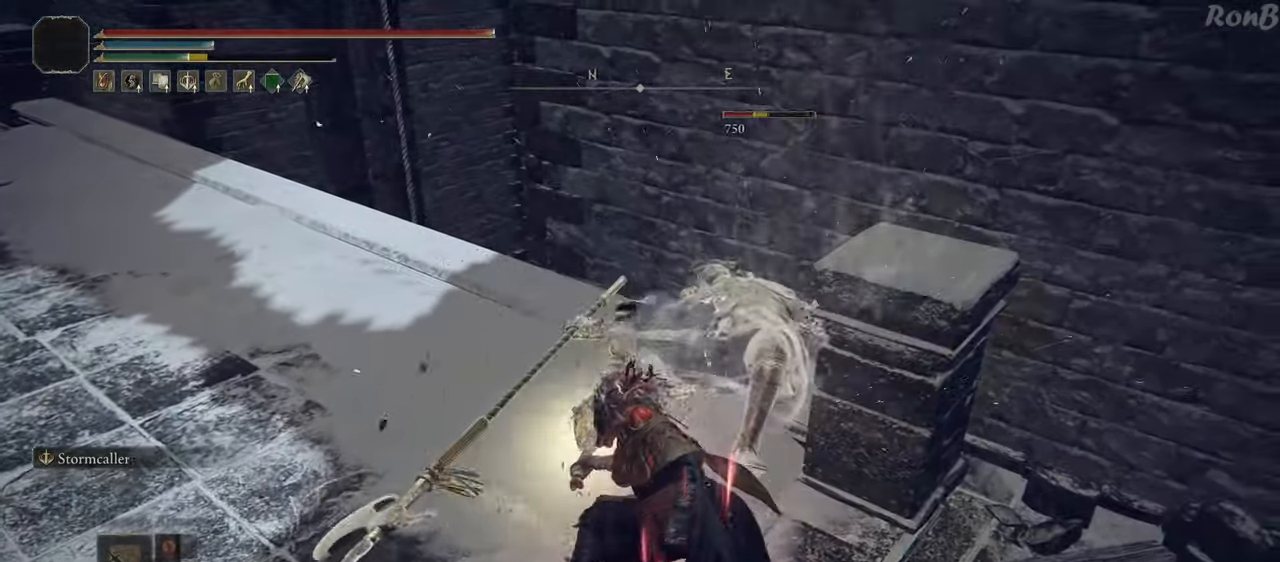
{"buttons": [], "left_stick": "down-left", "right_stick": "center", "events": [[67, "R3", "down"], [150, "R3", "up"]]}
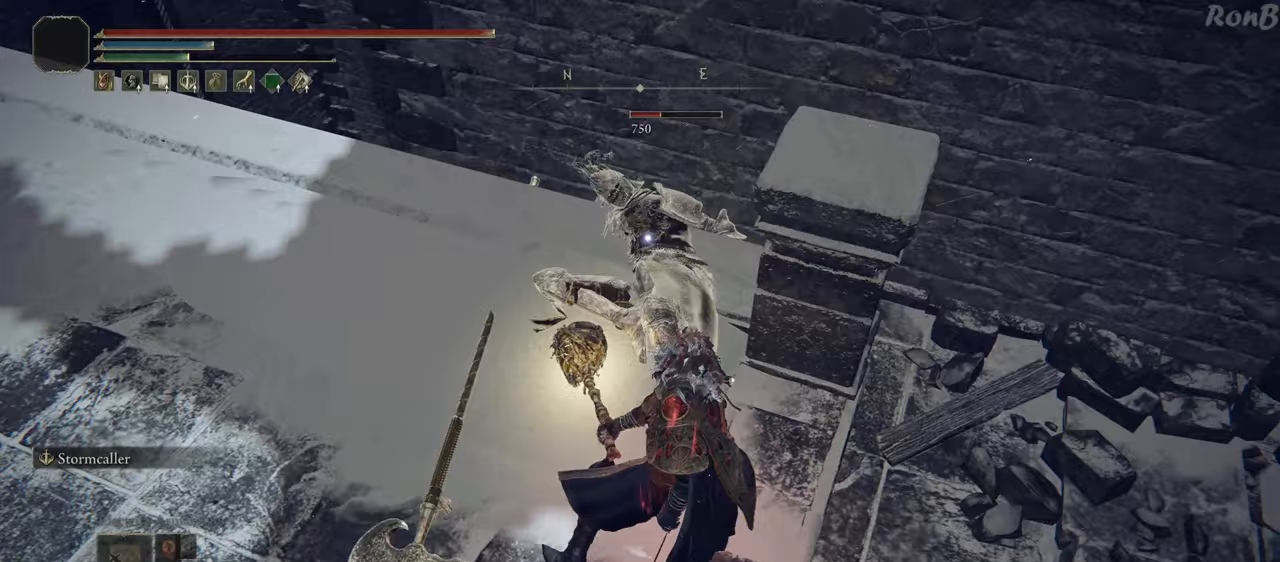
{"buttons": ["CIRCLE"], "left_stick": "right", "right_stick": "center", "events": [[117, "left_stick", "down"], [333, "CIRCLE", "down"], [350, "left_stick", "down-right"], [483, "left_stick", "right"]]}
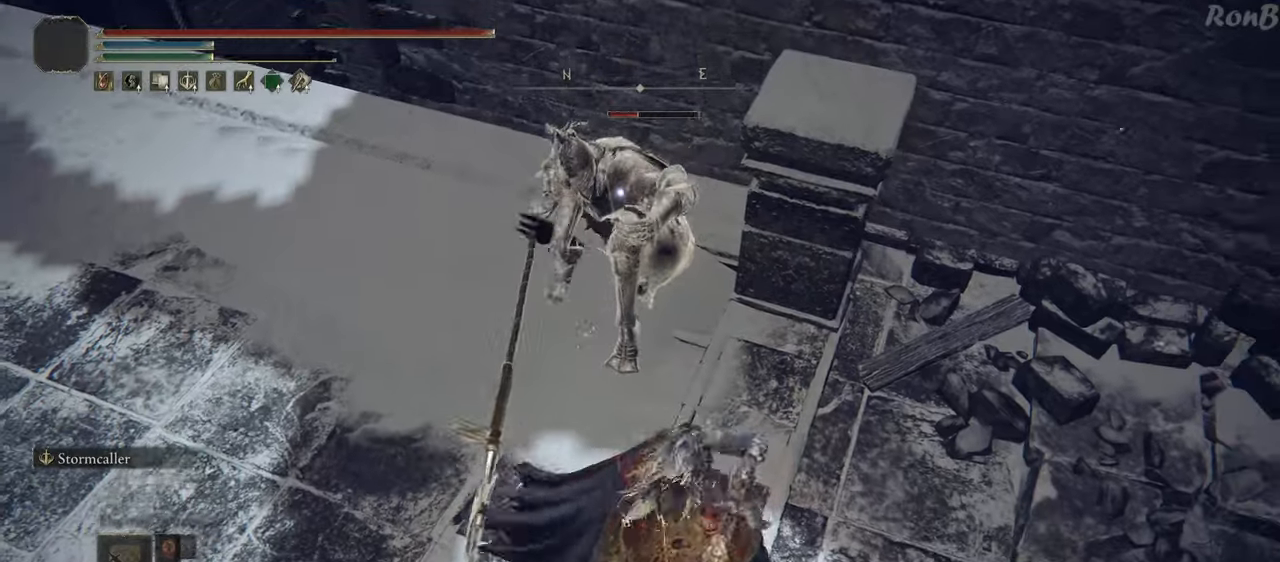
{"buttons": ["CIRCLE"], "left_stick": "up-right", "right_stick": "center", "events": [[100, "left_stick", "up-right"]]}
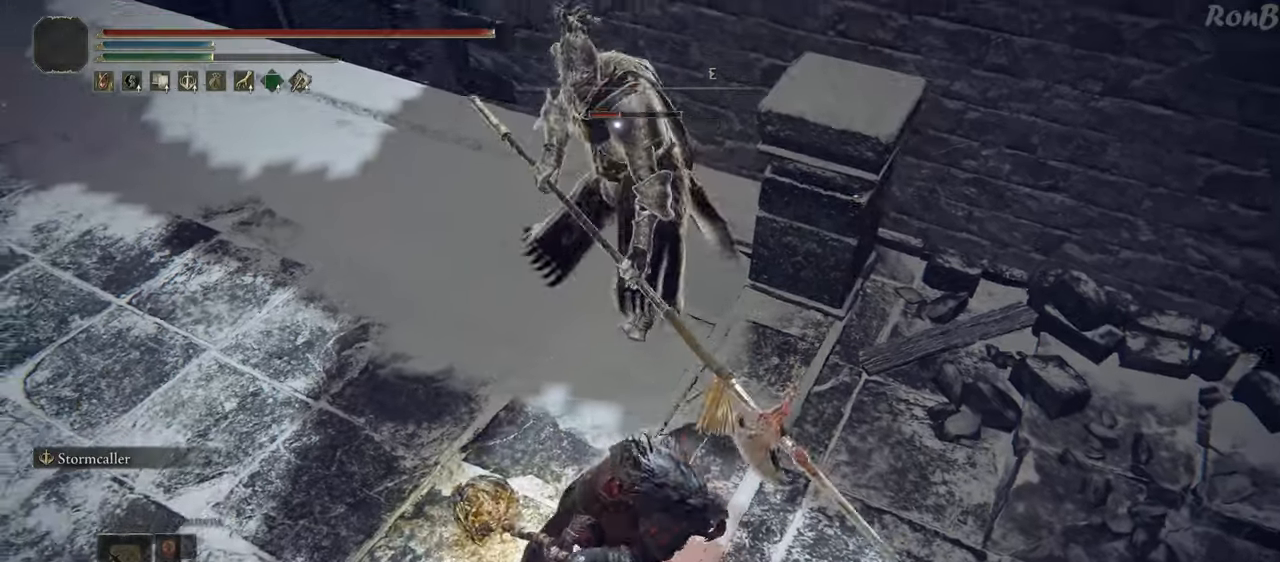
{"buttons": ["CIRCLE"], "left_stick": "up-right", "right_stick": "center", "events": []}
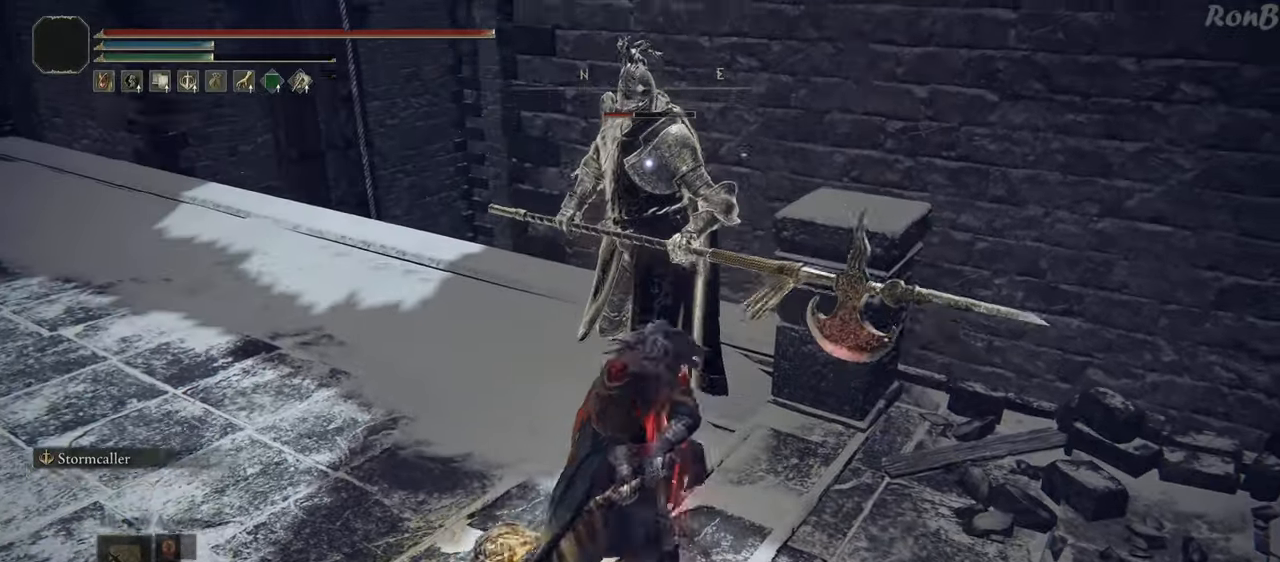
{"buttons": ["CIRCLE"], "left_stick": "up", "right_stick": "center", "events": [[83, "left_stick", "up"]]}
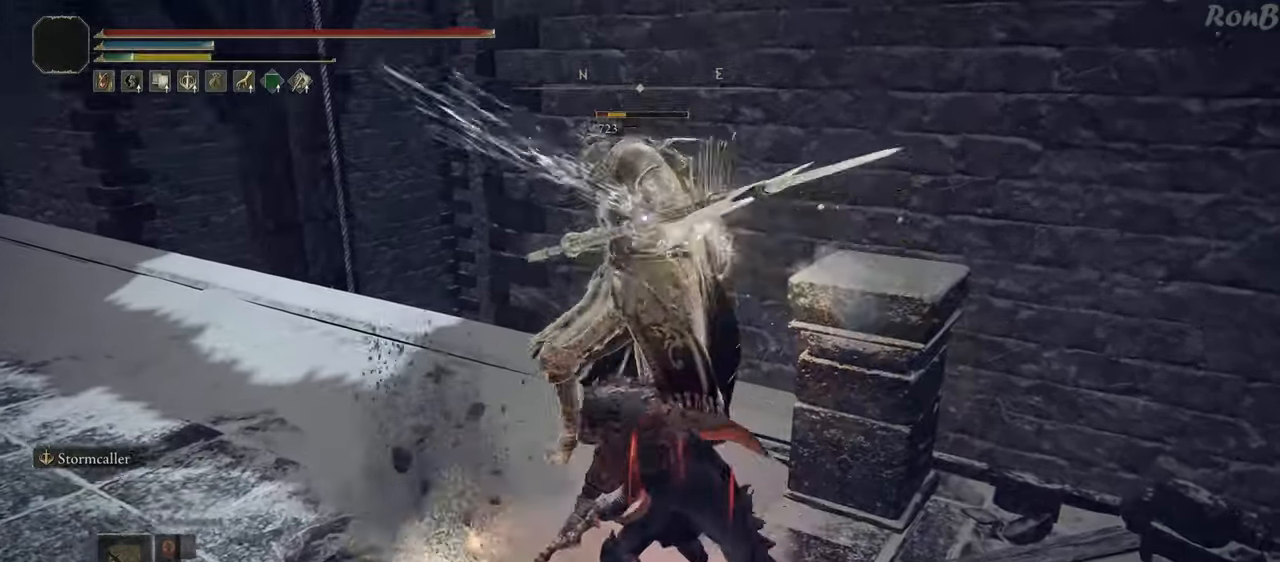
{"buttons": [], "left_stick": "center", "right_stick": "center", "events": [[117, "CIRCLE", "up"], [167, "left_stick", "up-right"], [367, "left_stick", "center"]]}
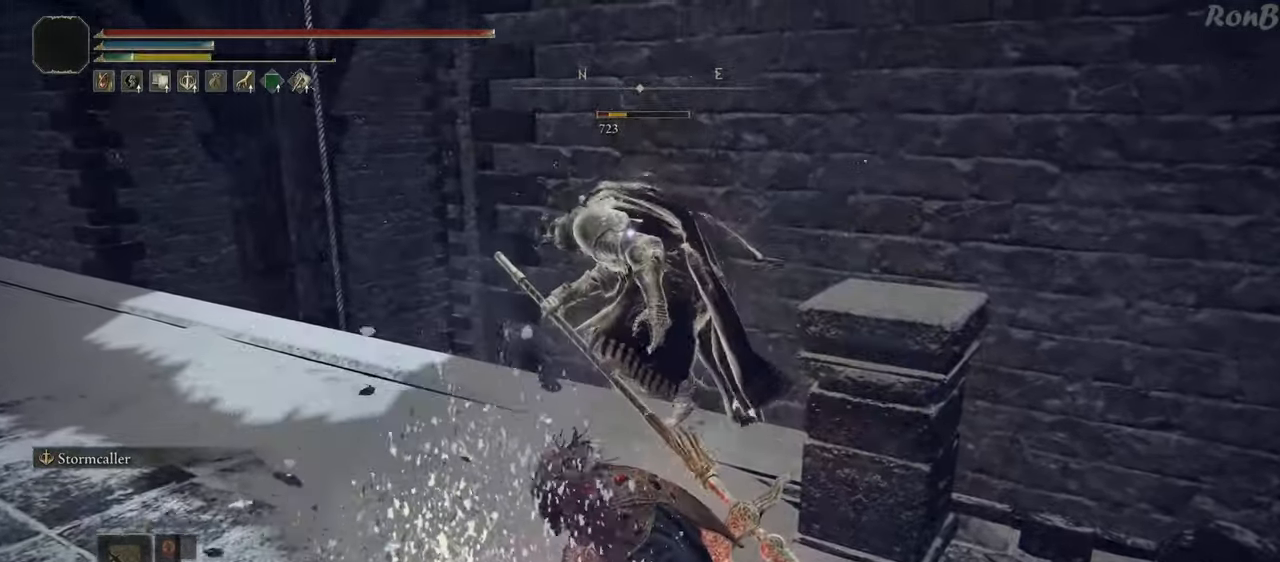
{"buttons": [], "left_stick": "down-right", "right_stick": "center", "events": [[267, "left_stick", "down"], [417, "left_stick", "down-right"]]}
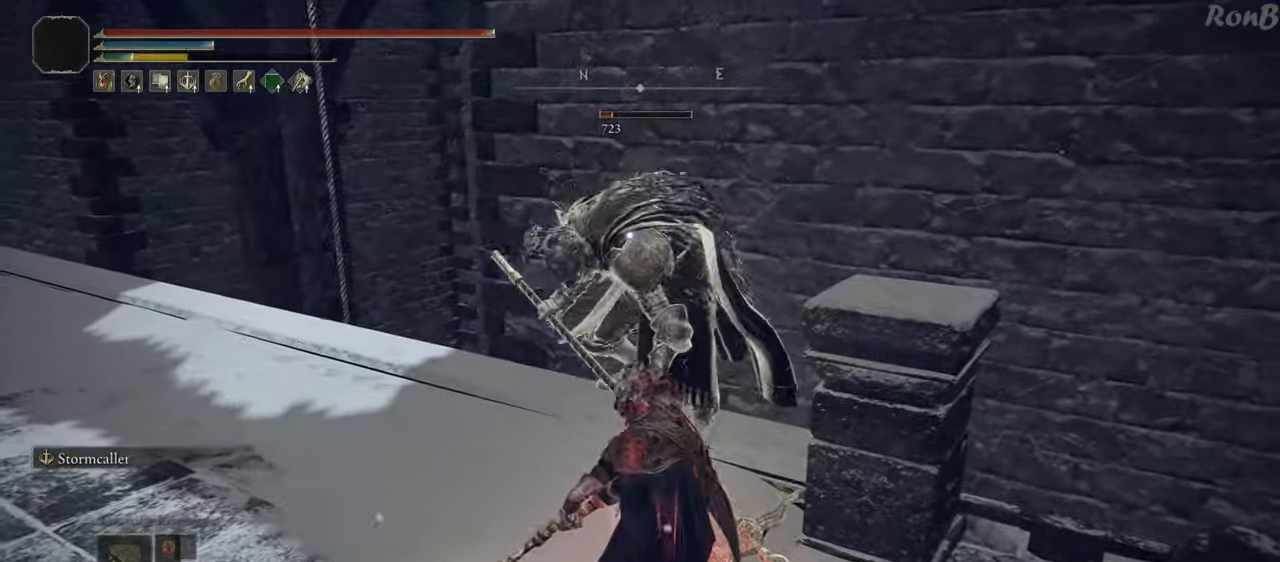
{"buttons": [], "left_stick": "down-right", "right_stick": "center", "events": []}
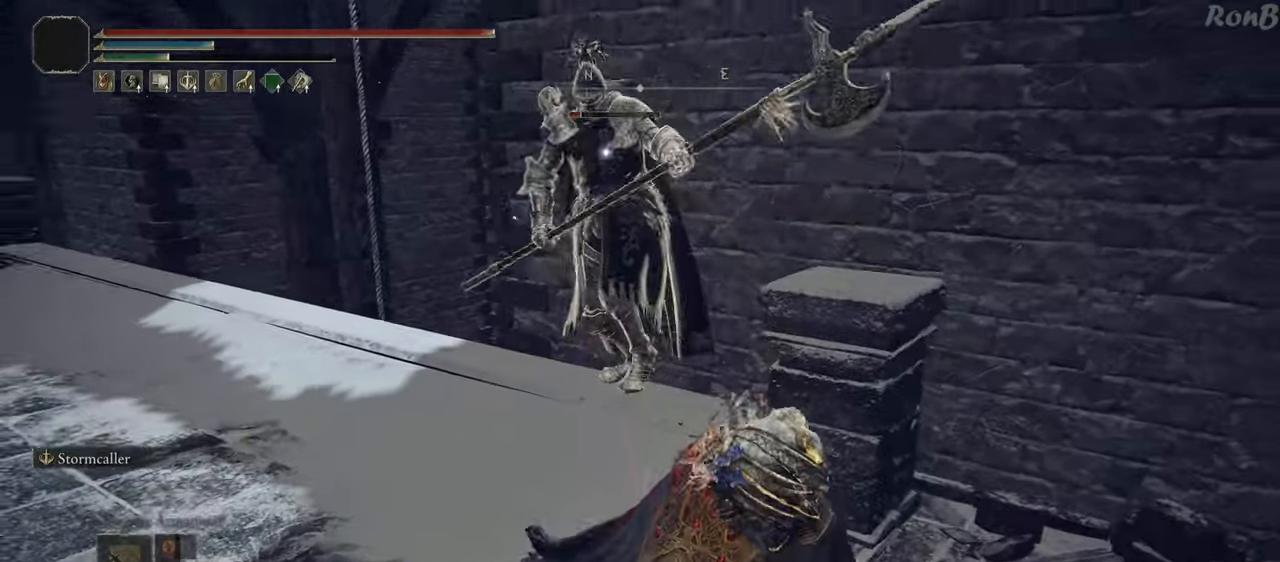
{"buttons": [], "left_stick": "down-right", "right_stick": "center", "events": []}
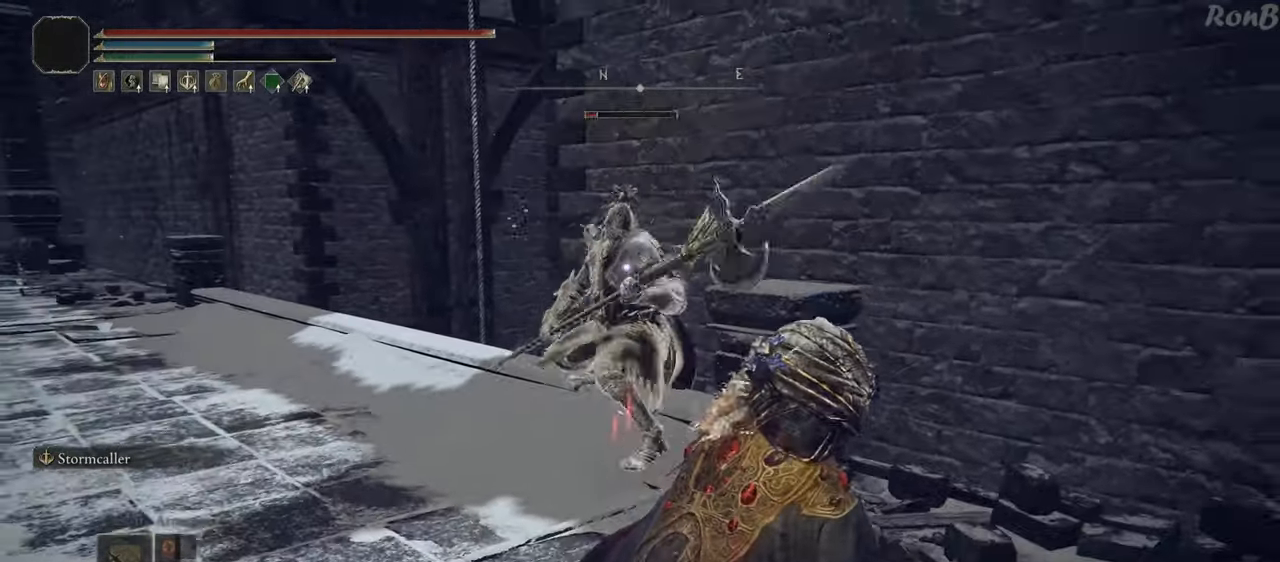
{"buttons": [], "left_stick": "down-right", "right_stick": "center", "events": []}
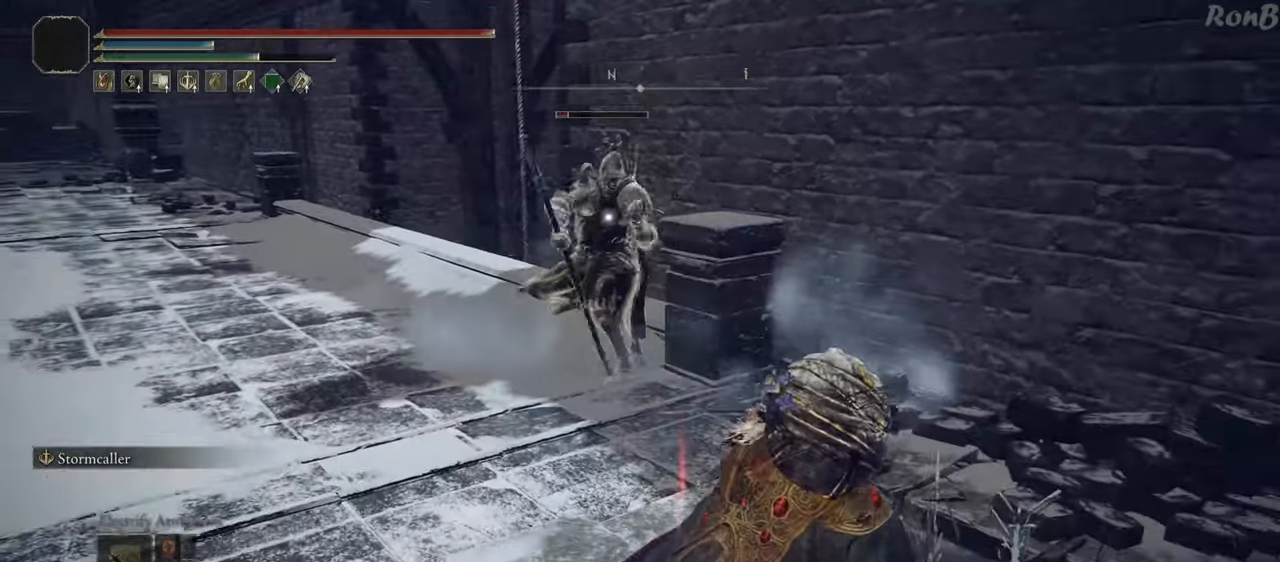
{"buttons": [], "left_stick": "down-right", "right_stick": "center", "events": []}
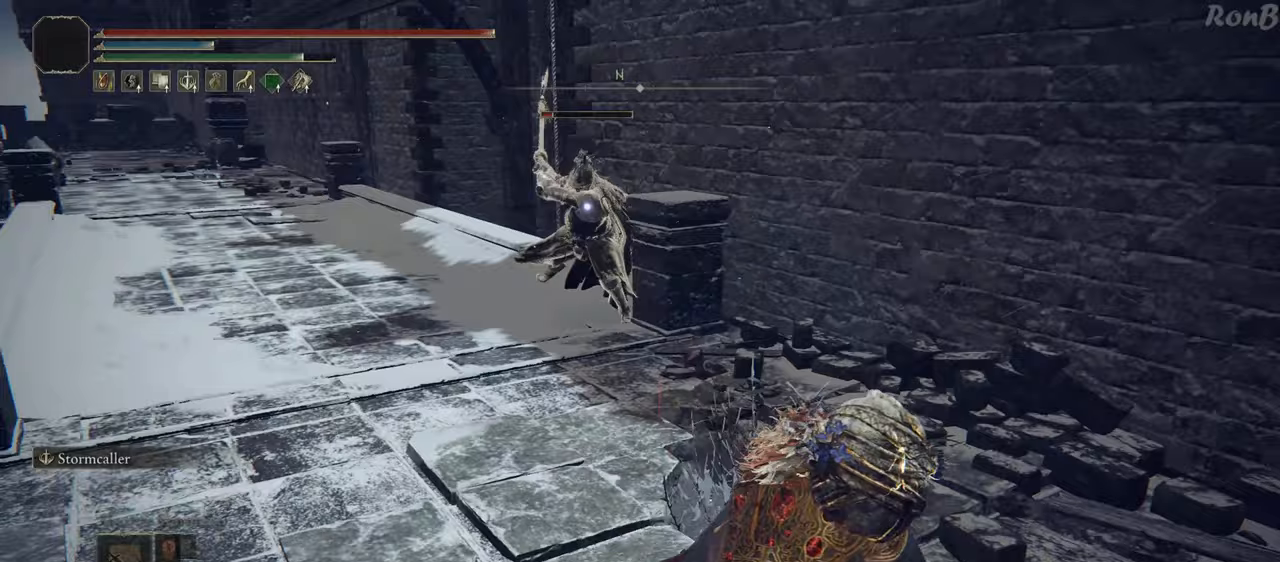
{"buttons": ["L2"], "left_stick": "down-right", "right_stick": "center", "events": [[450, "L2", "down"]]}
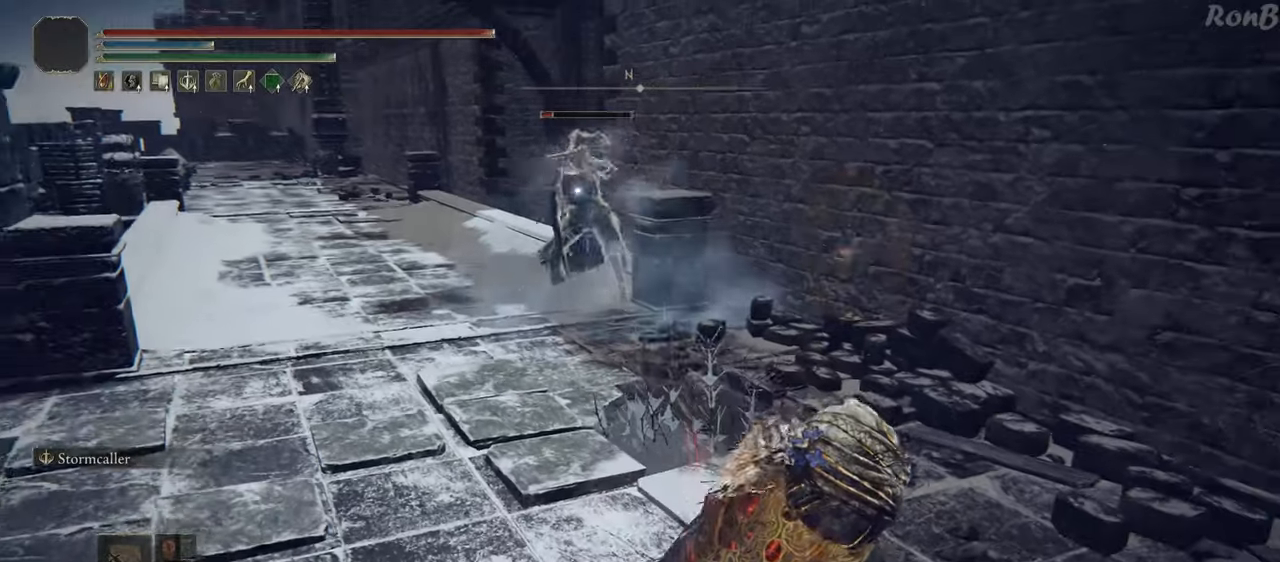
{"buttons": [], "left_stick": "center", "right_stick": "center", "events": [[17, "L2", "up"], [200, "left_stick", "center"]]}
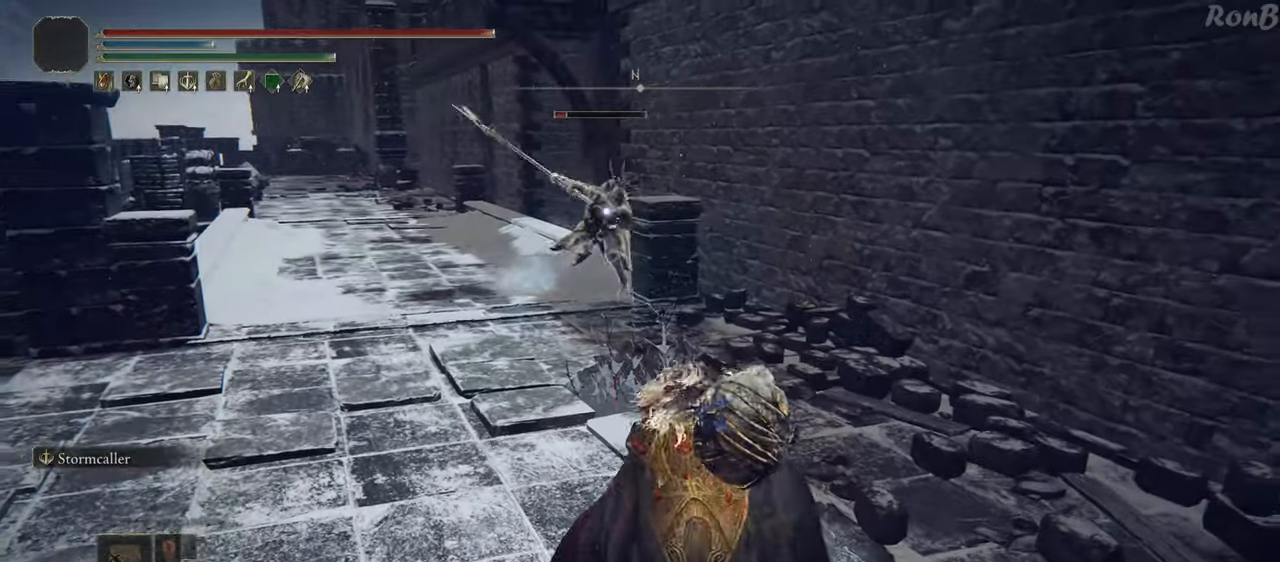
{"buttons": [], "left_stick": "center", "right_stick": "center", "events": []}
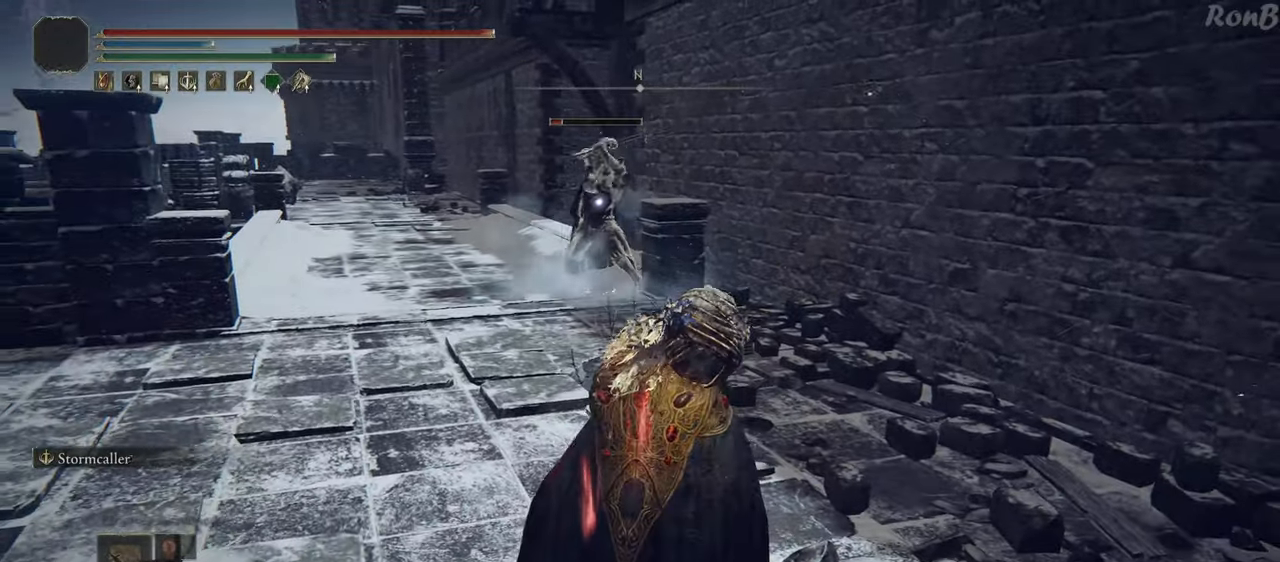
{"buttons": [], "left_stick": "center", "right_stick": "center", "events": []}
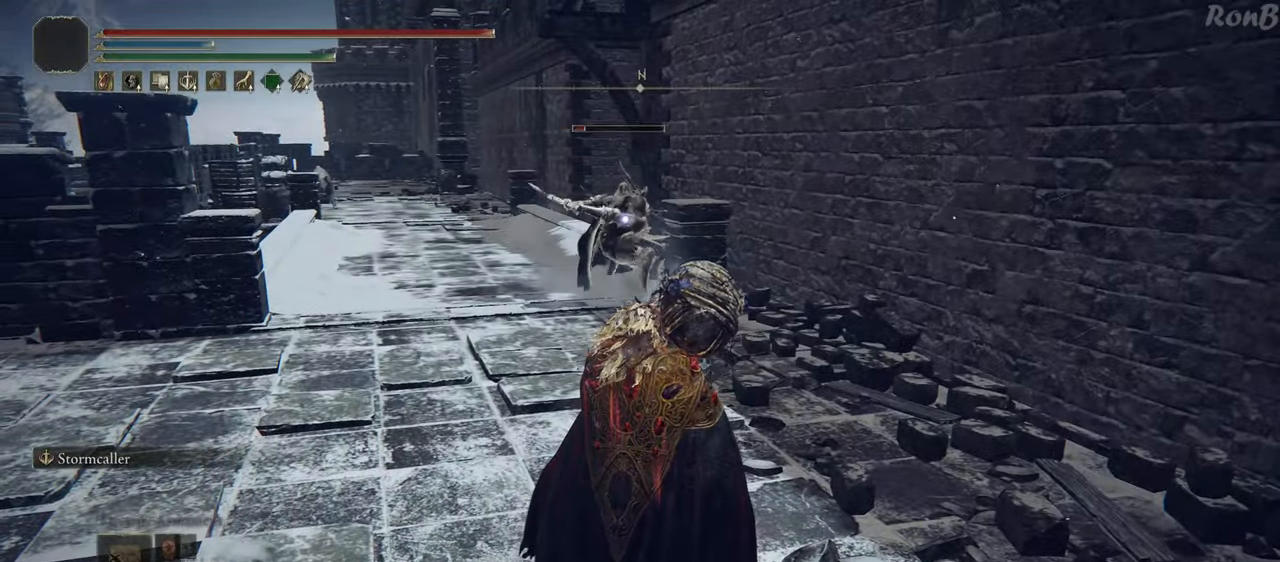
{"buttons": [], "left_stick": "center", "right_stick": "center", "events": []}
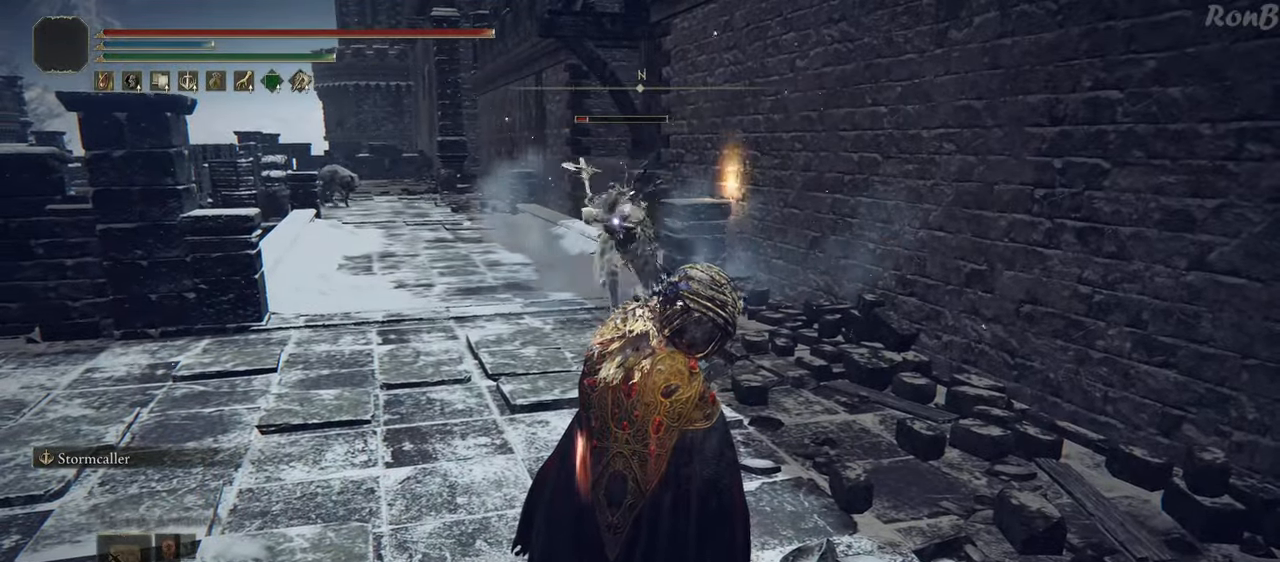
{"buttons": [], "left_stick": "center", "right_stick": "center", "events": []}
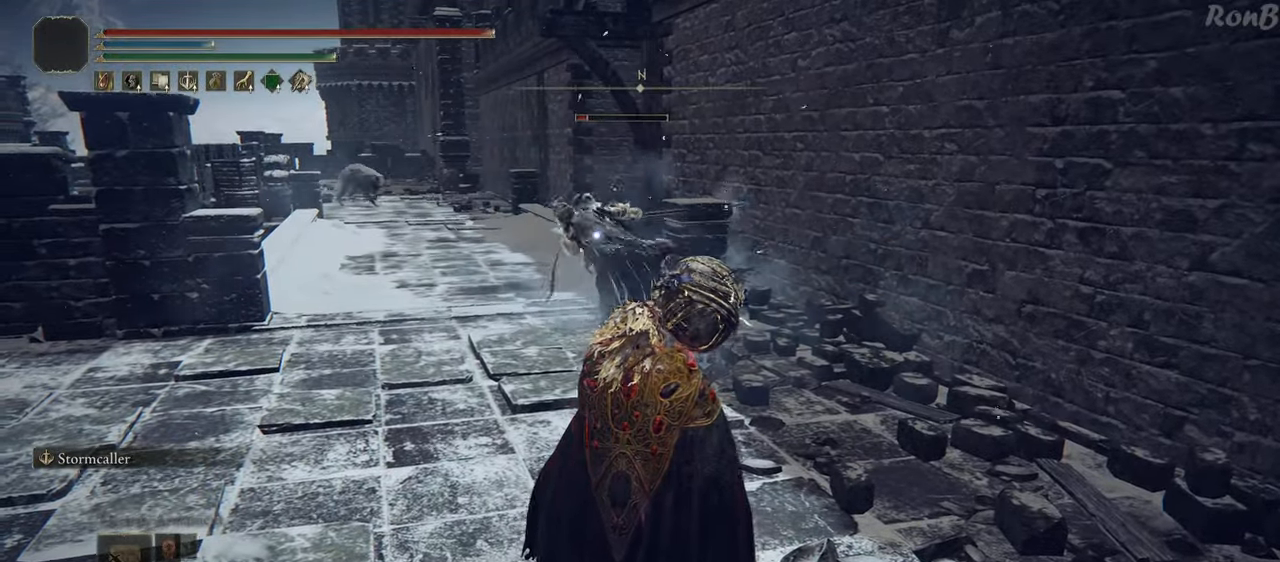
{"buttons": [], "left_stick": "down", "right_stick": "center", "events": [[100, "left_stick", "down-right"], [333, "left_stick", "down"]]}
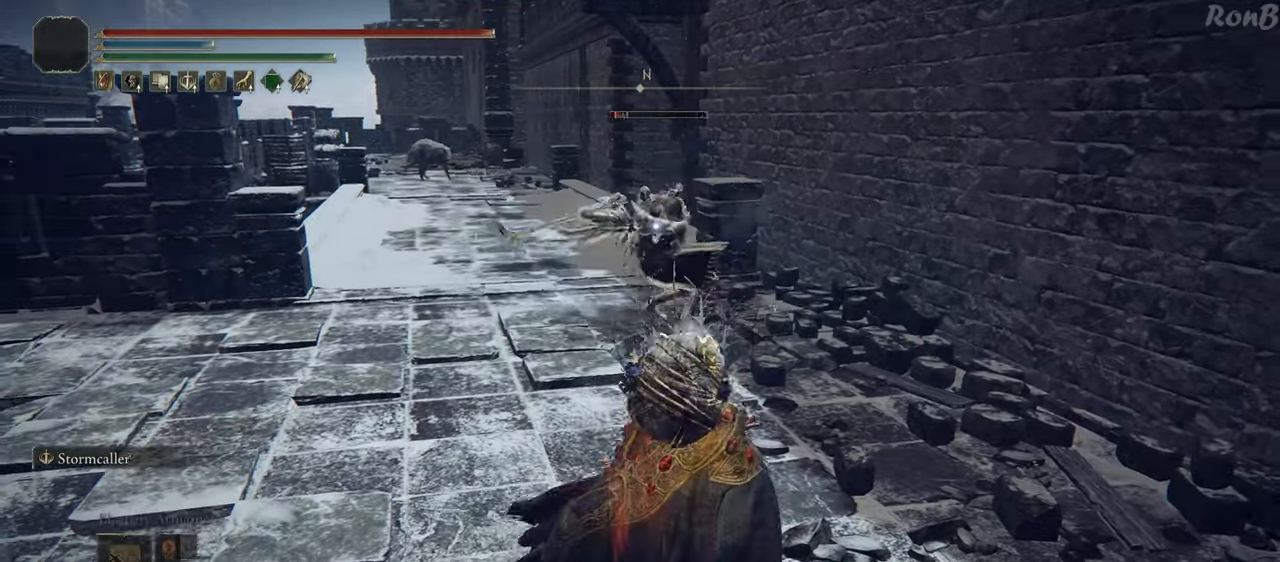
{"buttons": ["R1", "R2"], "left_stick": "up-right", "right_stick": "center", "events": [[133, "left_stick", "down-right"], [367, "R1", "down"], [367, "R2", "down"], [383, "left_stick", "up-right"]]}
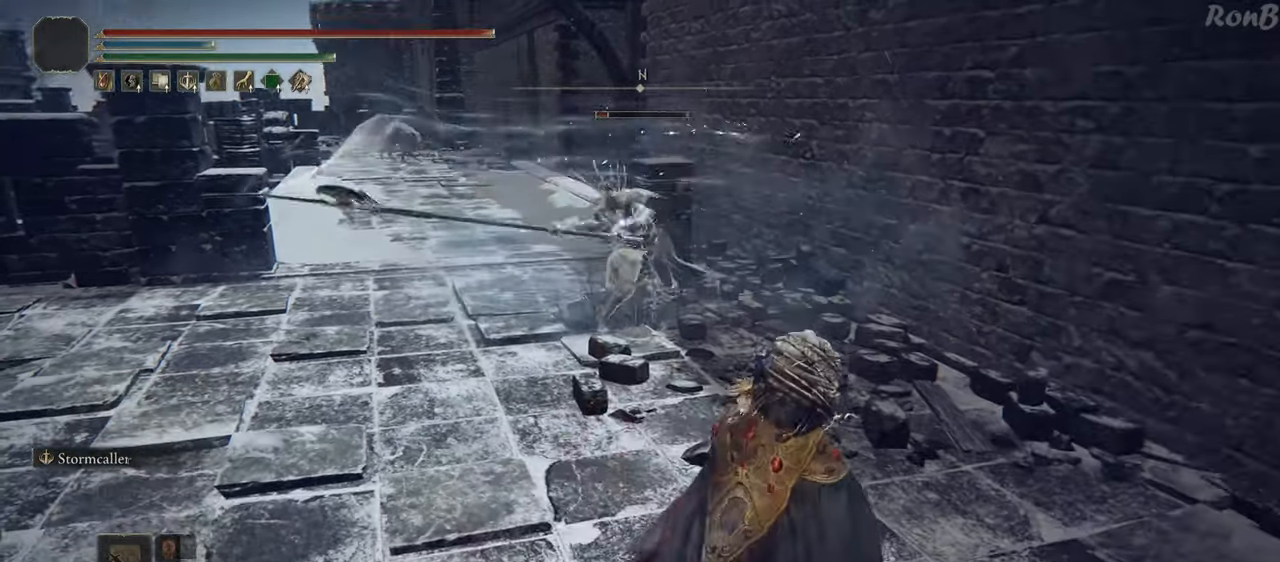
{"buttons": ["R1"], "left_stick": "down", "right_stick": "center"}
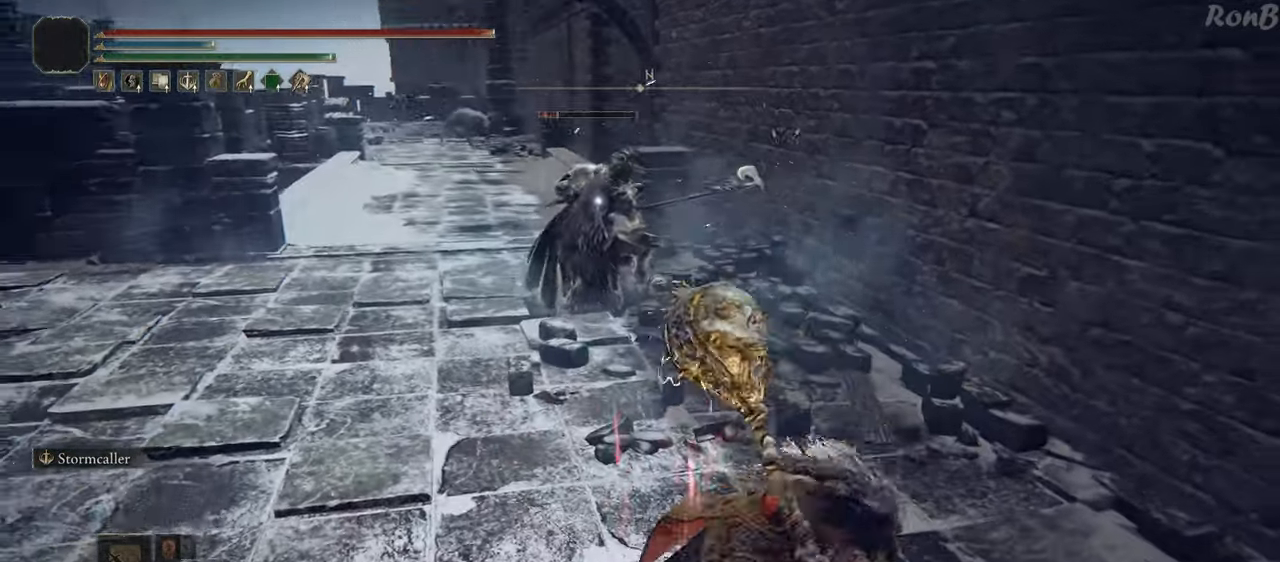
{"buttons": ["L2", "R1", "R2"], "left_stick": "up", "right_stick": "center", "events": [[67, "R2", "down"], [83, "left_stick", "left"], [117, "R2", "up"], [150, "left_stick", "up-left"], [217, "R2", "down"], [333, "R2", "up"], [367, "left_stick", "up"], [433, "R2", "down"], [450, "L2", "down"]]}
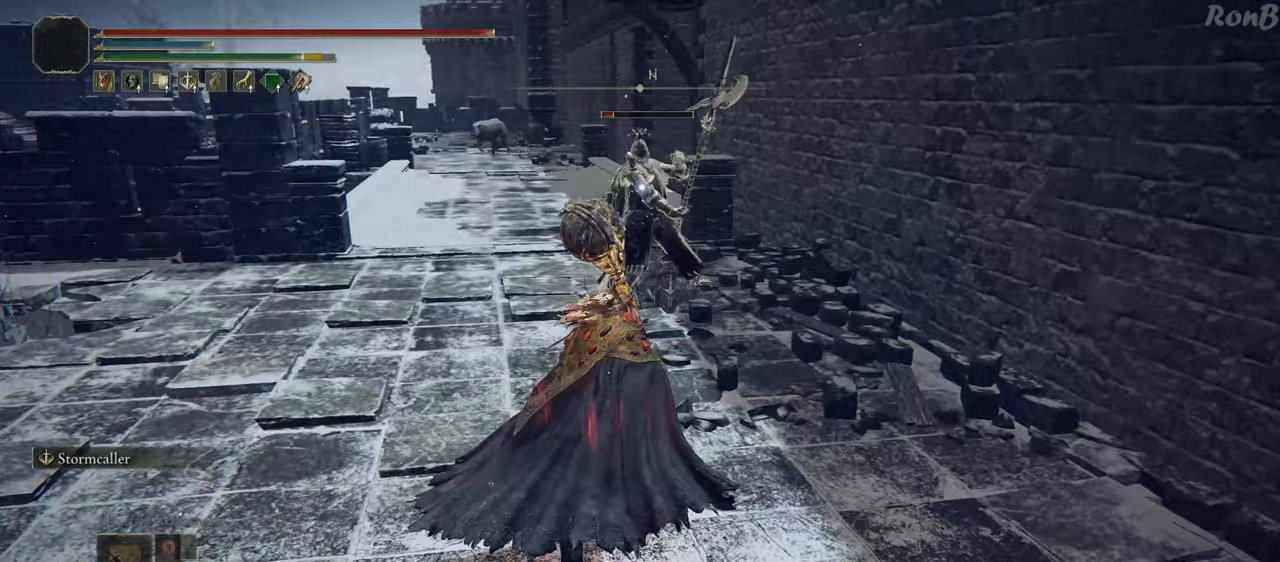
{"buttons": ["R1"], "left_stick": "up", "right_stick": "center", "events": [[50, "CIRCLE", "down"], [50, "R2", "up"], [117, "R2", "down"], [150, "CIRCLE", "up"], [150, "L2", "up"], [183, "R2", "up"], [200, "CIRCLE", "down"], [317, "CIRCLE", "up"], [350, "CIRCLE", "down"], [450, "CIRCLE", "up"]]}
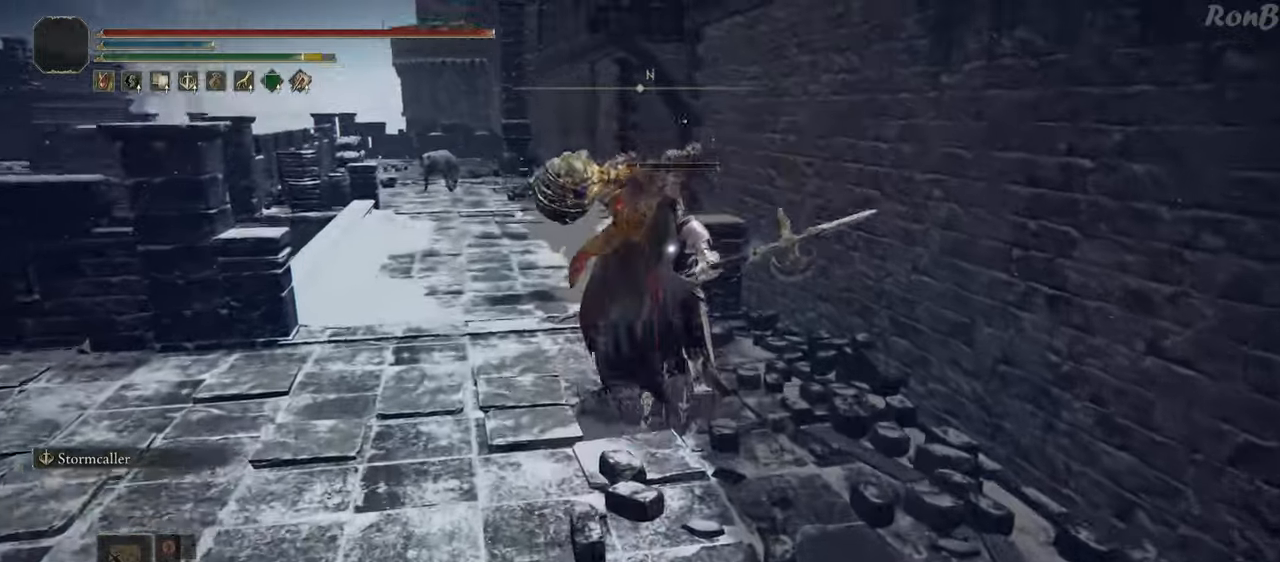
{"buttons": [], "left_stick": "up", "right_stick": "center", "events": [[500, "R1", "up"]]}
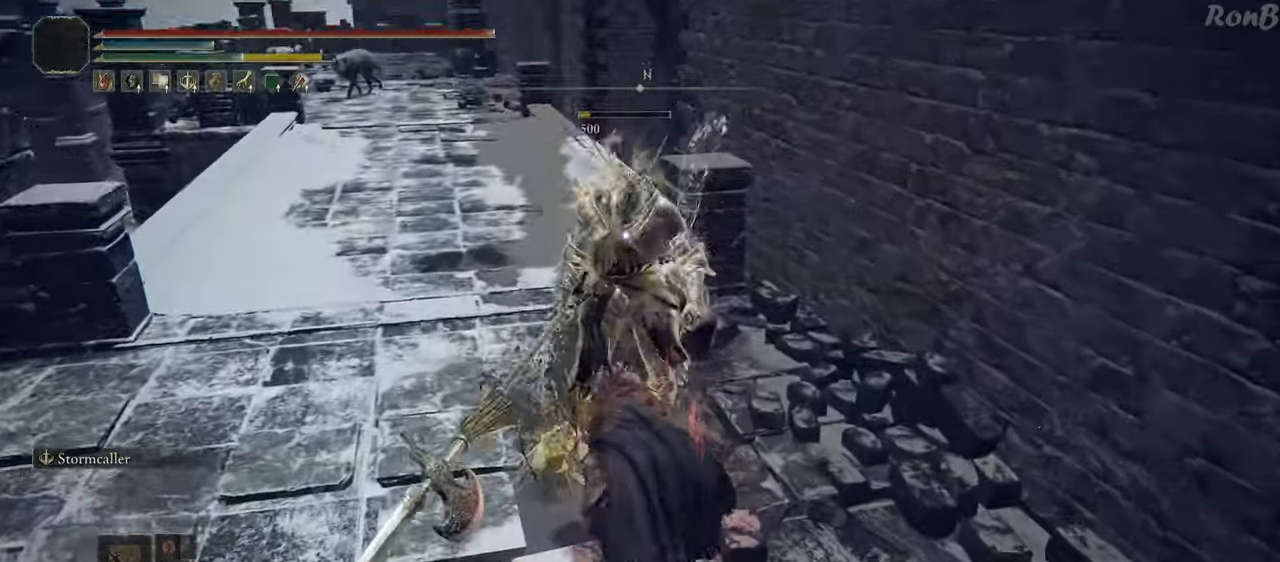
{"buttons": [], "left_stick": "left", "right_stick": "center", "events": [[17, "left_stick", "center"], [400, "left_stick", "left"]]}